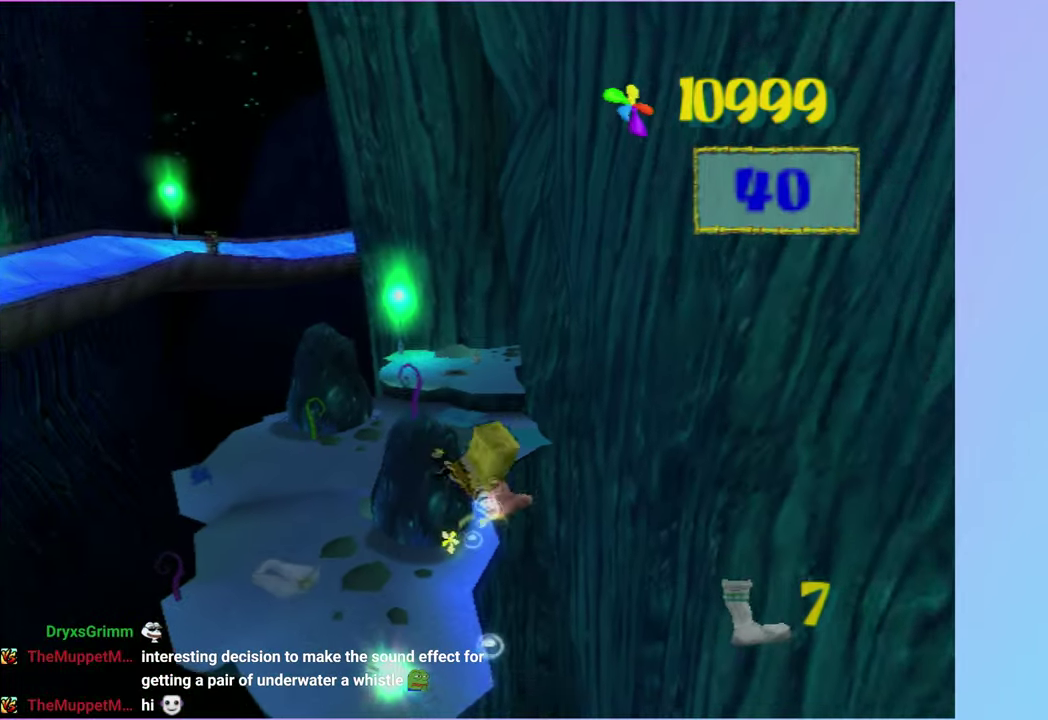
Gameplay with a controller (Xbox layout); each line is a JSON object with the inputs held at the frame after it. "events" lists button and stick changes between this image and that frame as [ms after this image, input, new state], when the widget could be followed in between. Not read: L3 R3.
{"buttons": [], "left_stick": "right", "right_stick": "center", "events": [[50, "left_stick", "up-left"], [200, "left_stick", "up-right"], [250, "left_stick", "right"]]}
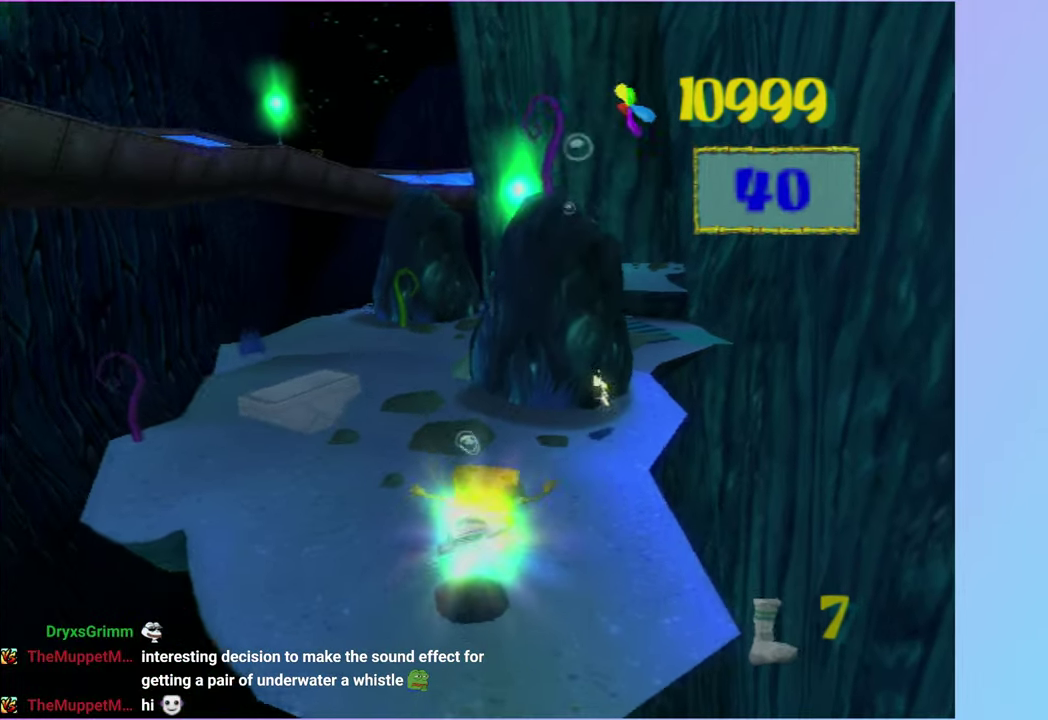
{"buttons": ["A"], "left_stick": "up", "right_stick": "center", "events": [[100, "A", "down"], [183, "left_stick", "up-right"], [233, "left_stick", "up"], [283, "A", "up"], [300, "left_stick", "up-left"], [433, "A", "down"], [433, "left_stick", "up"]]}
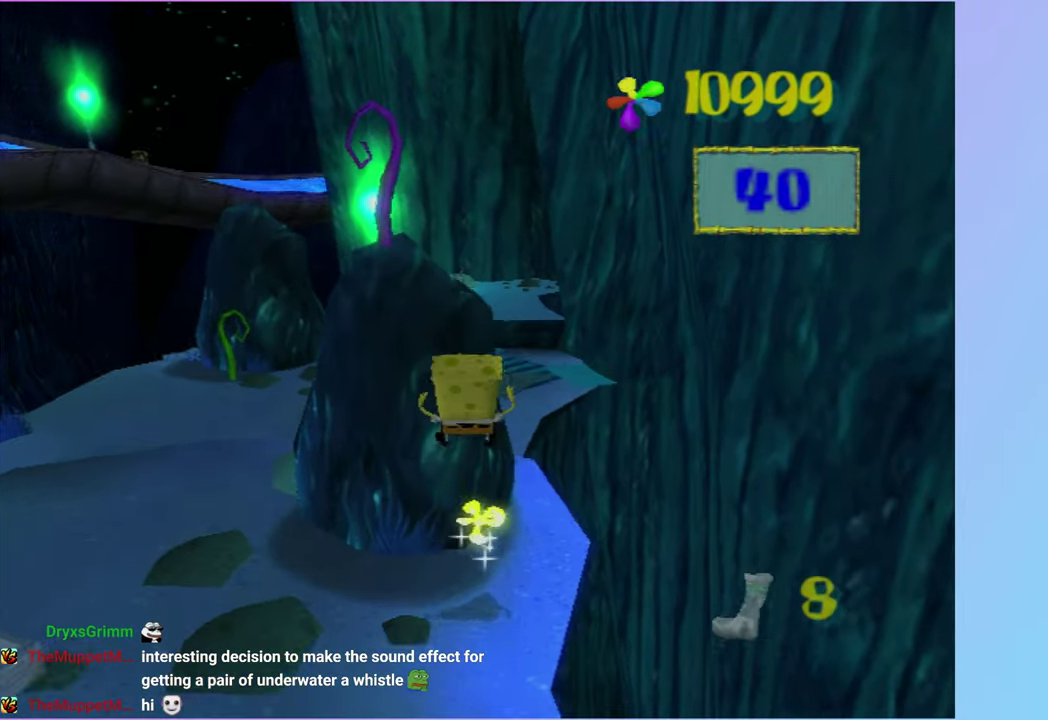
{"buttons": [], "left_stick": "up-left", "right_stick": "center", "events": [[83, "left_stick", "up-right"], [133, "A", "up"], [250, "left_stick", "up"], [317, "left_stick", "up-left"]]}
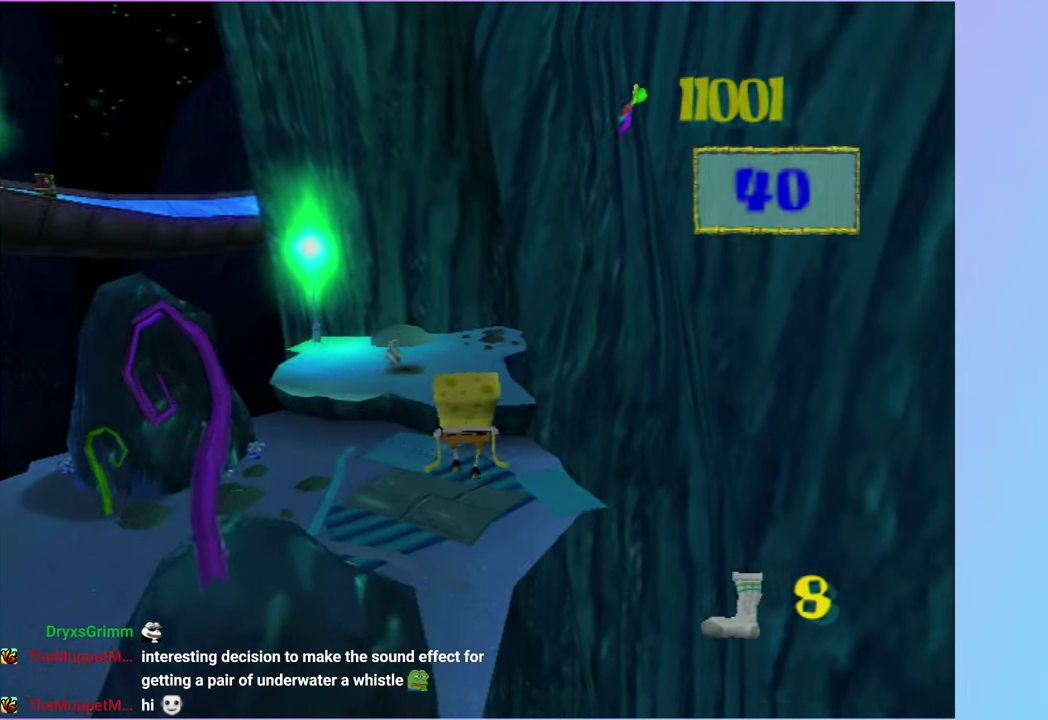
{"buttons": ["A"], "left_stick": "up", "right_stick": "center", "events": [[133, "left_stick", "up"], [467, "A", "down"]]}
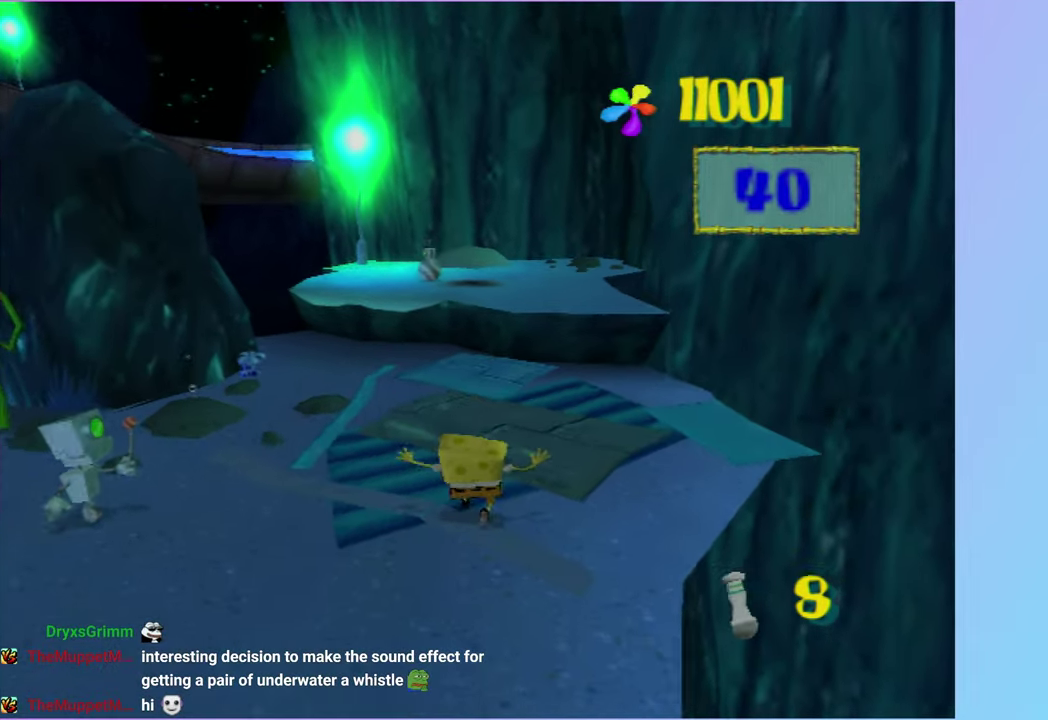
{"buttons": [], "left_stick": "up", "right_stick": "center", "events": [[83, "A", "up"], [217, "A", "down"], [333, "A", "up"]]}
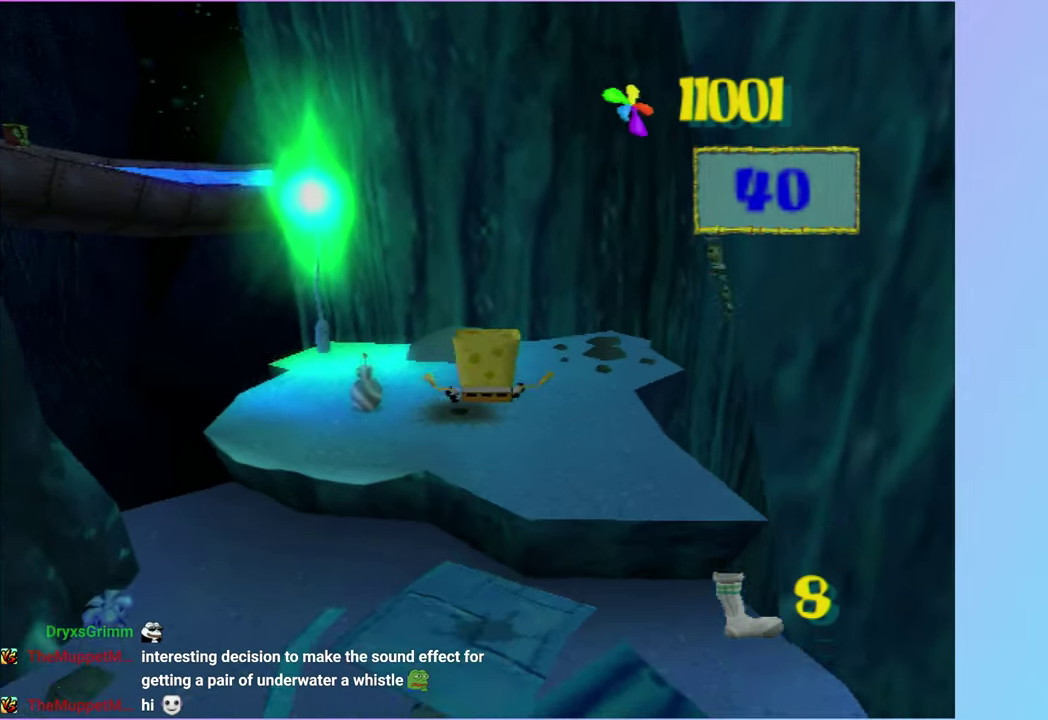
{"buttons": [], "left_stick": "right", "right_stick": "center", "events": [[50, "right_stick", "left"], [117, "left_stick", "up-right"], [217, "left_stick", "up"], [283, "right_stick", "center"], [333, "left_stick", "up-right"], [500, "left_stick", "right"]]}
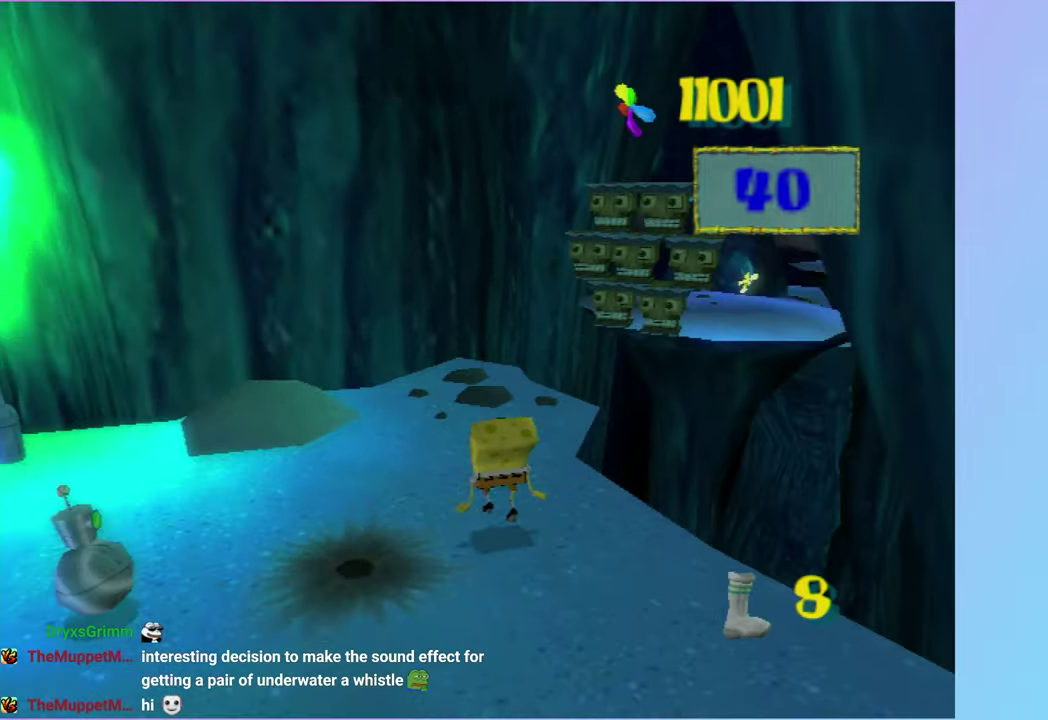
{"buttons": ["A"], "left_stick": "up-right", "right_stick": "center", "events": [[50, "A", "down"], [167, "A", "up"], [333, "A", "down"], [450, "left_stick", "up-right"]]}
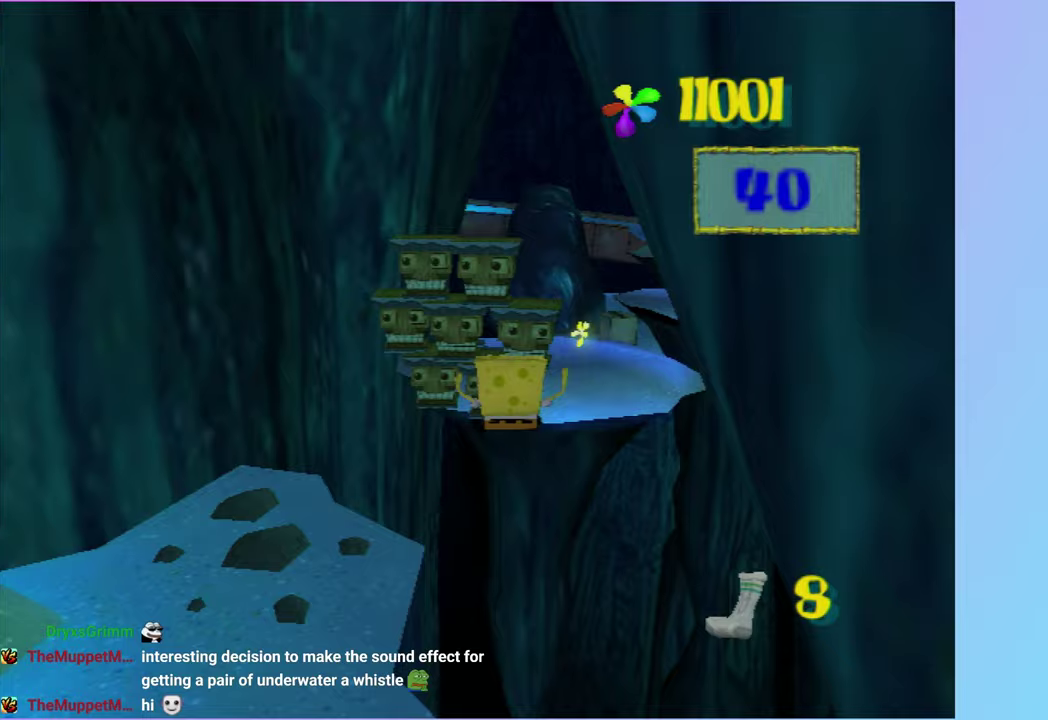
{"buttons": [], "left_stick": "up", "right_stick": "center", "events": [[100, "A", "up"], [233, "left_stick", "up"]]}
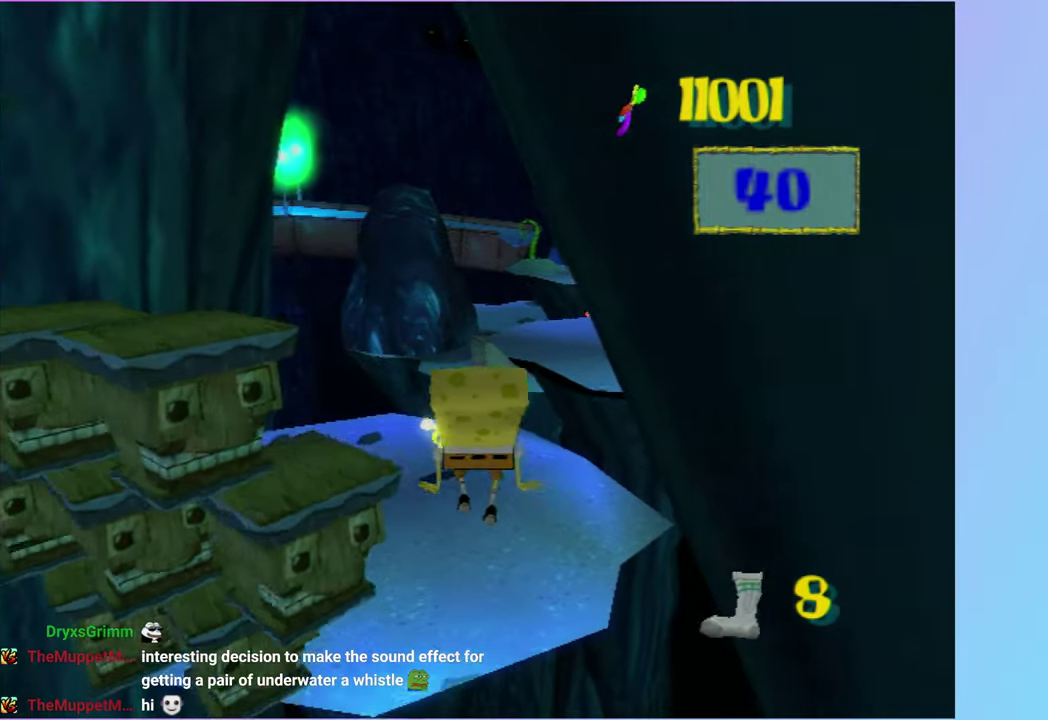
{"buttons": [], "left_stick": "up-right", "right_stick": "center", "events": [[17, "left_stick", "up-right"], [250, "A", "down"], [333, "A", "up"], [417, "A", "down"], [500, "A", "up"]]}
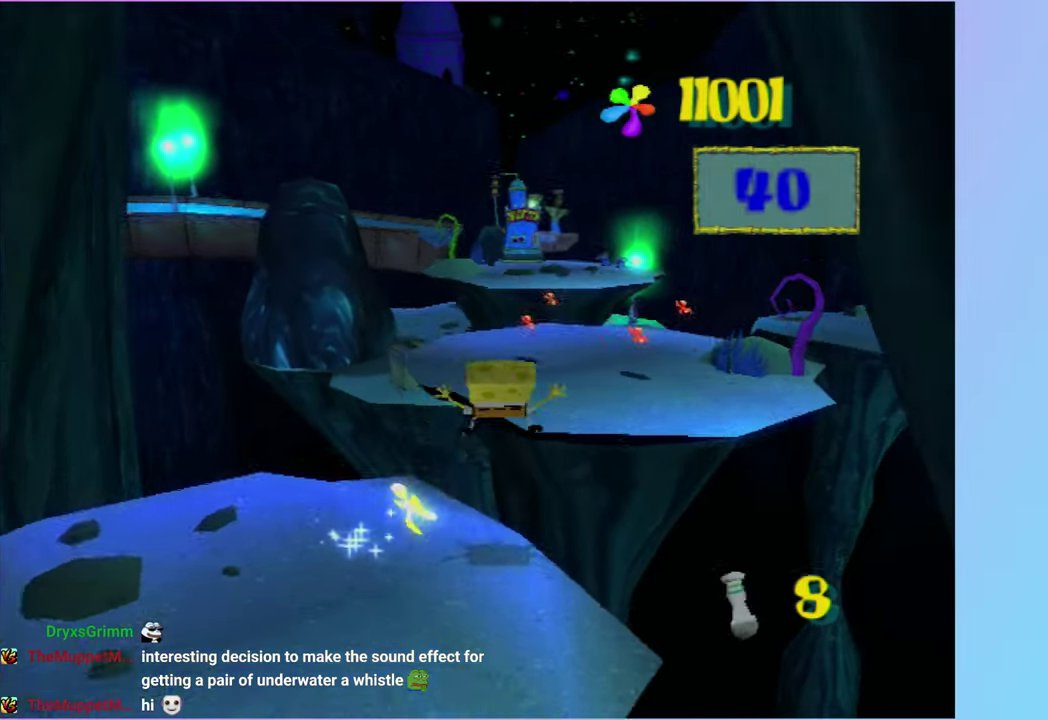
{"buttons": [], "left_stick": "up", "right_stick": "center", "events": [[200, "left_stick", "up"]]}
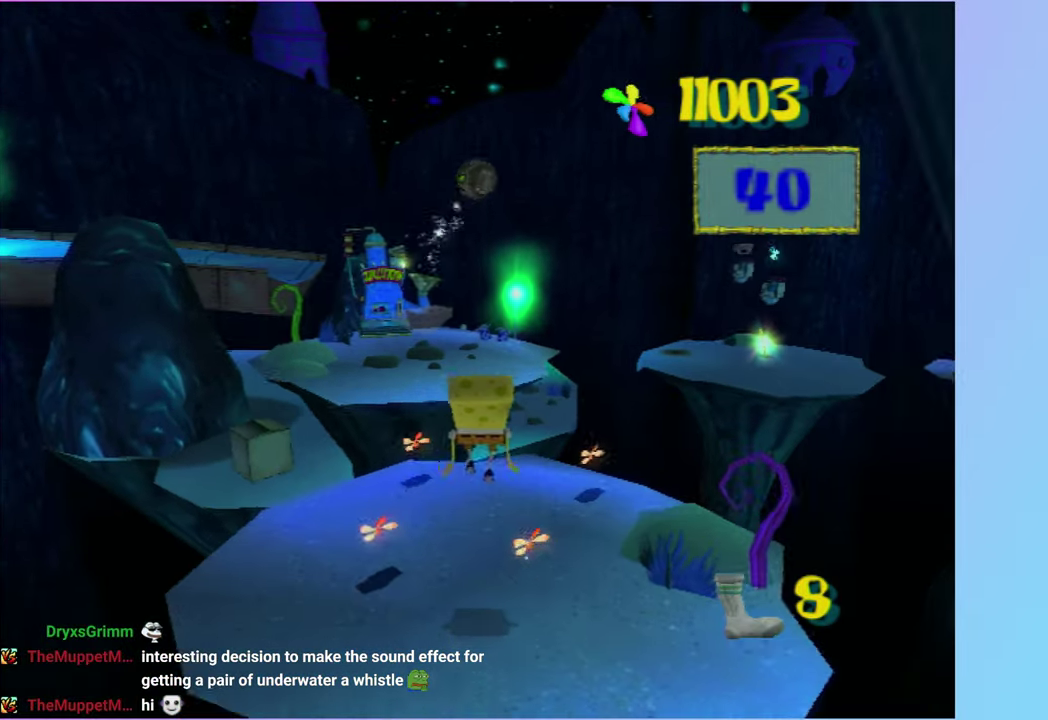
{"buttons": [], "left_stick": "up-right", "right_stick": "center", "events": [[50, "left_stick", "up-left"], [250, "A", "down"], [417, "left_stick", "up"], [467, "A", "up"], [500, "left_stick", "up-right"]]}
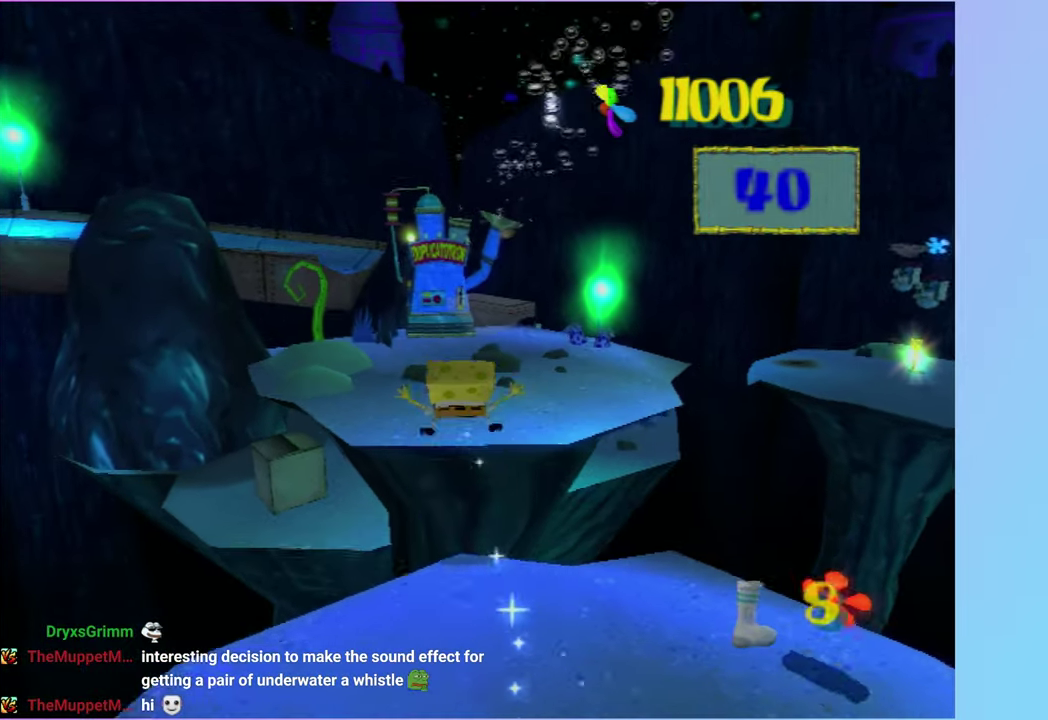
{"buttons": [], "left_stick": "up-right", "right_stick": "center", "events": [[150, "right_stick", "left"], [383, "right_stick", "center"]]}
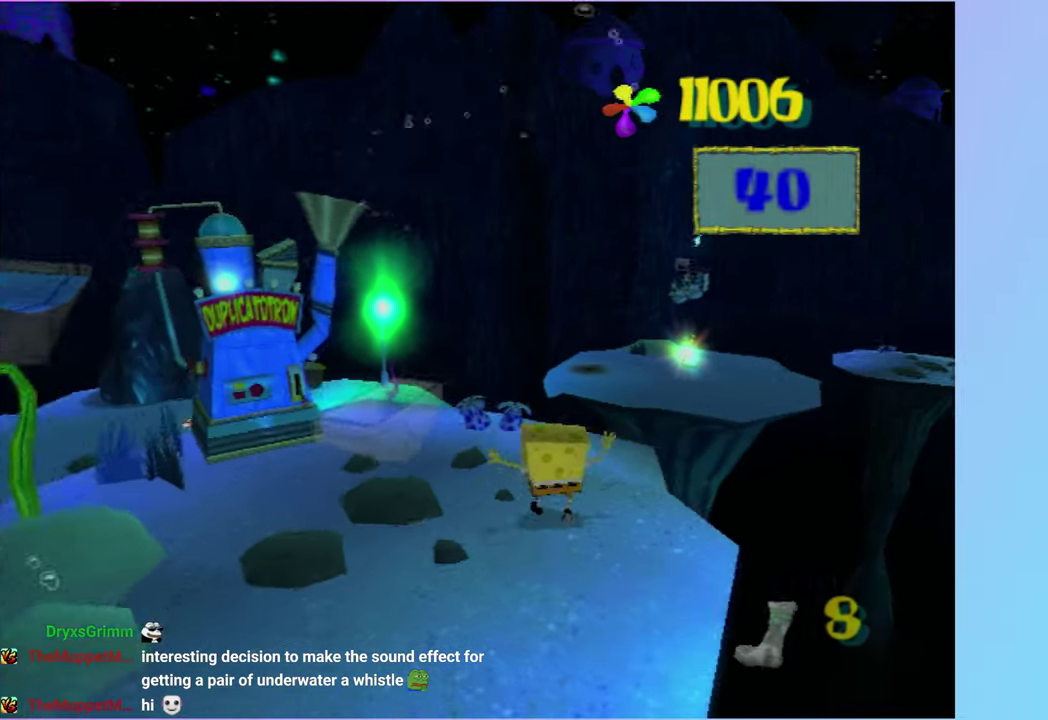
{"buttons": [], "left_stick": "up-right", "right_stick": "center", "events": [[50, "A", "down"], [433, "A", "up"]]}
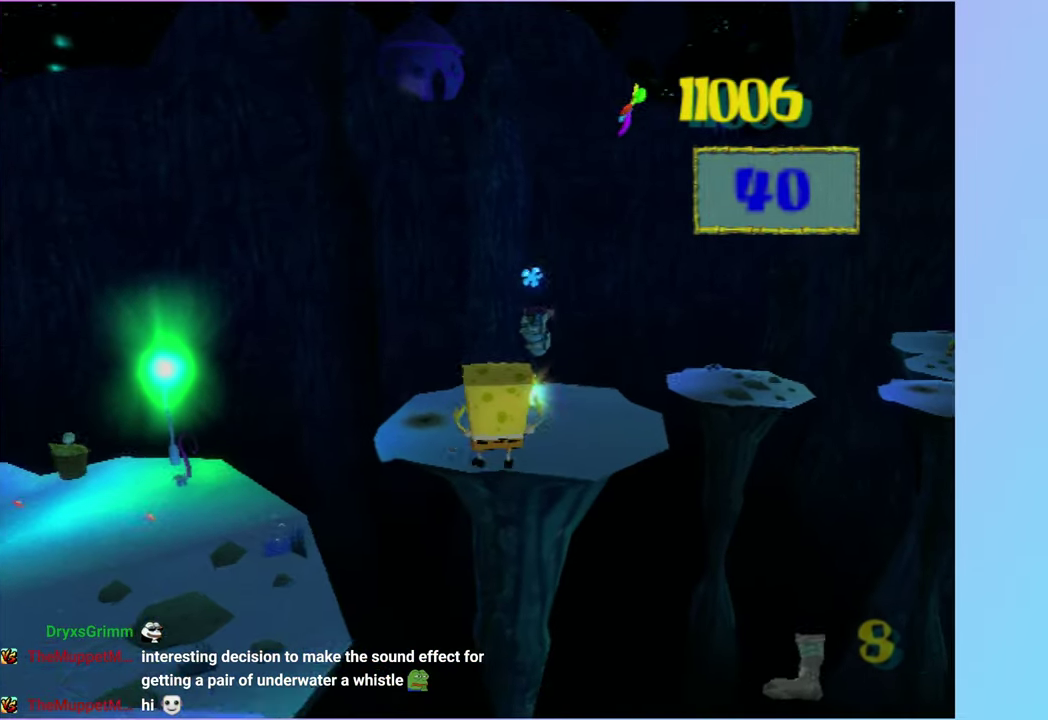
{"buttons": ["A"], "left_stick": "up", "right_stick": "center", "events": [[217, "A", "down"], [300, "left_stick", "up"]]}
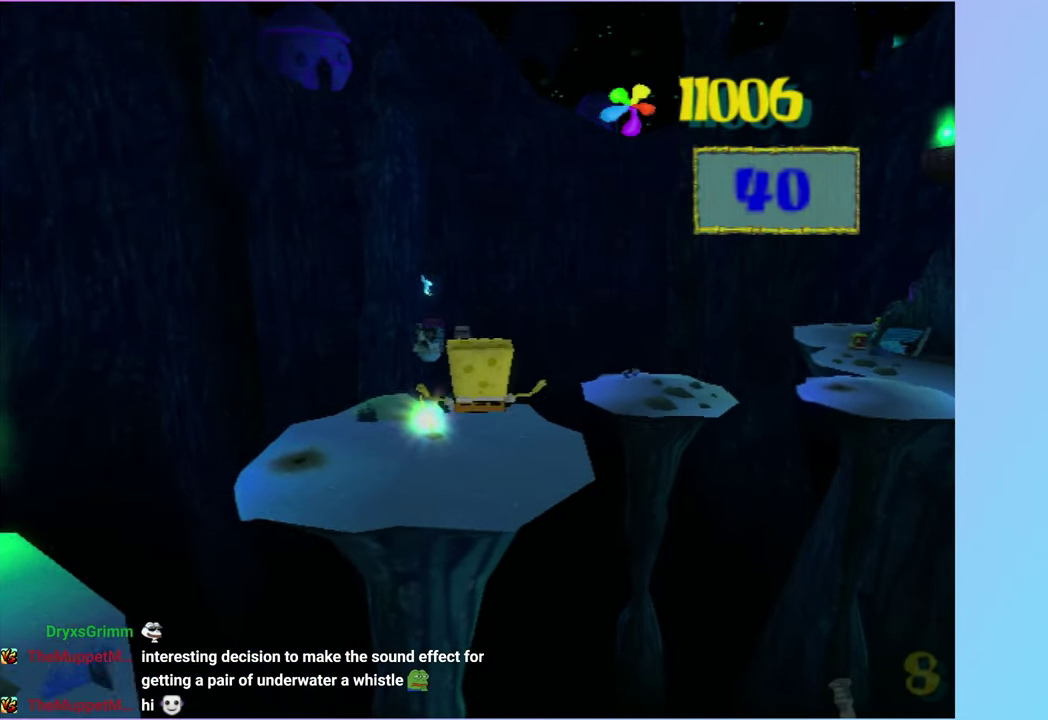
{"buttons": ["A", "X"], "left_stick": "up", "right_stick": "center", "events": [[200, "left_stick", "up-left"], [233, "X", "down"], [317, "left_stick", "up"]]}
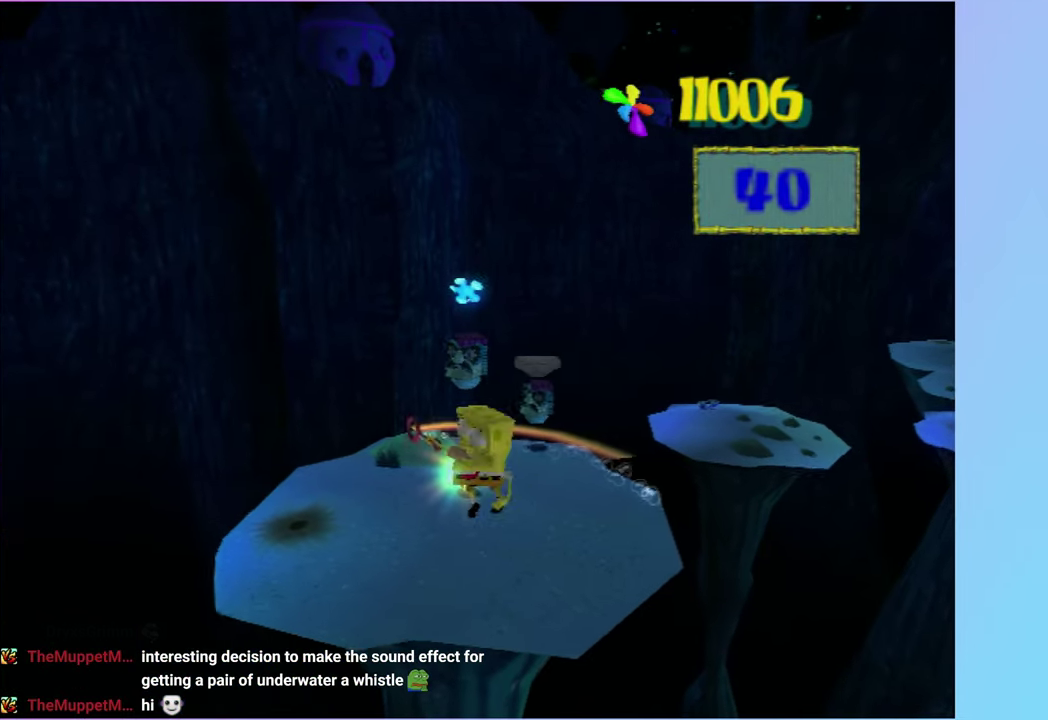
{"buttons": [], "left_stick": "up", "right_stick": "center", "events": [[150, "X", "up"], [200, "A", "up"]]}
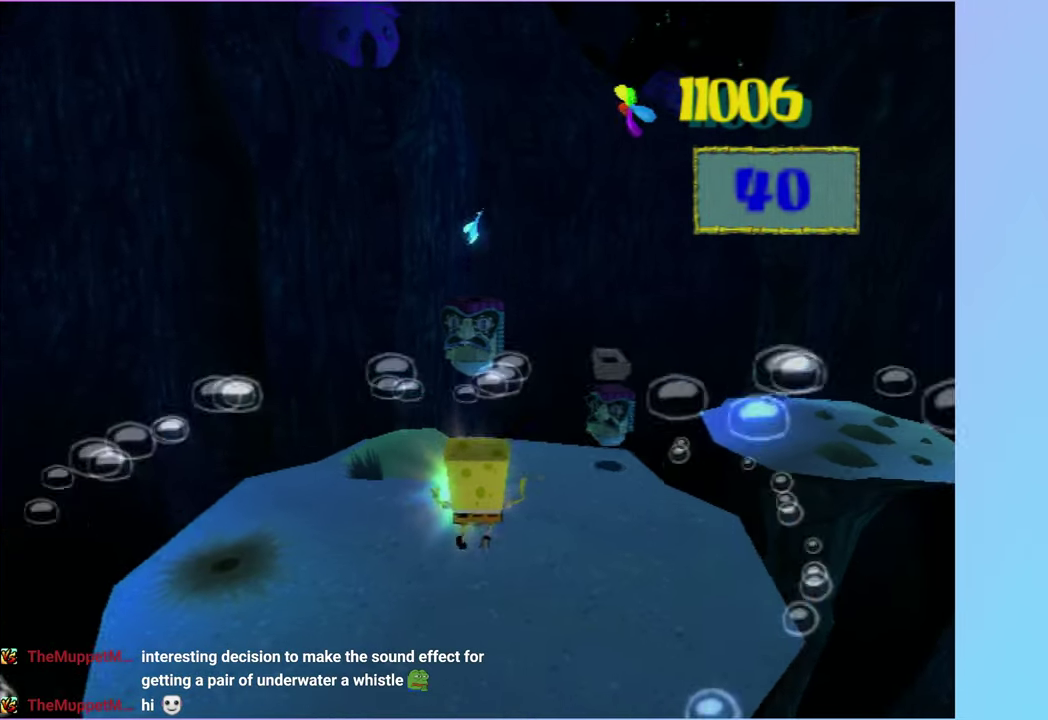
{"buttons": [], "left_stick": "up", "right_stick": "center", "events": []}
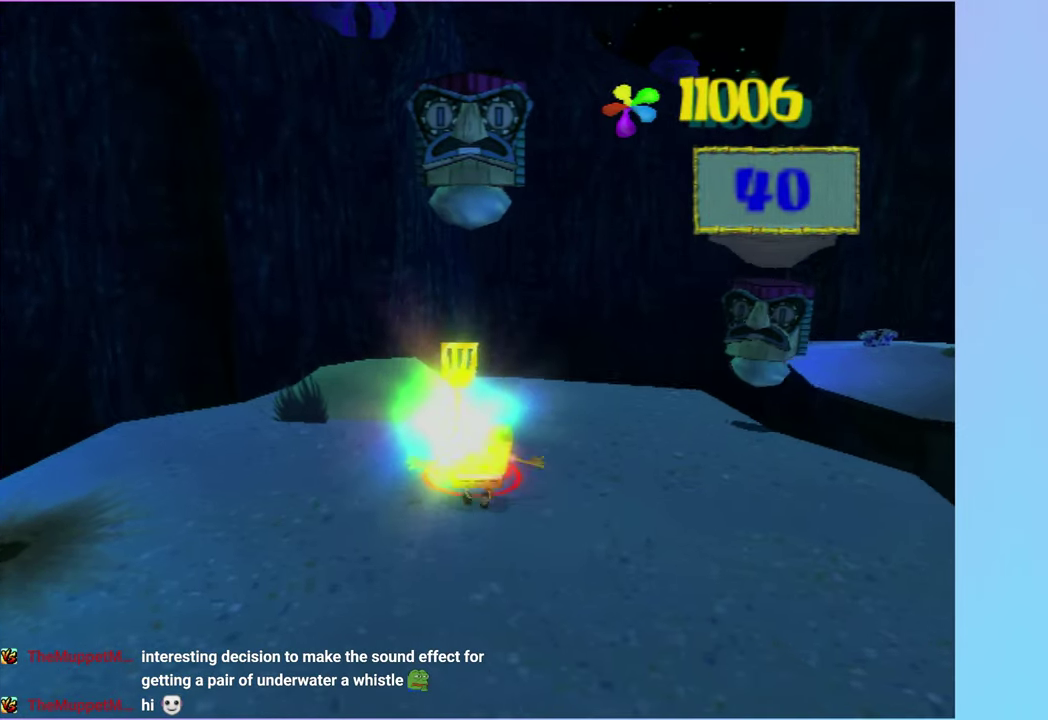
{"buttons": [], "left_stick": "center", "right_stick": "center", "events": [[50, "left_stick", "center"]]}